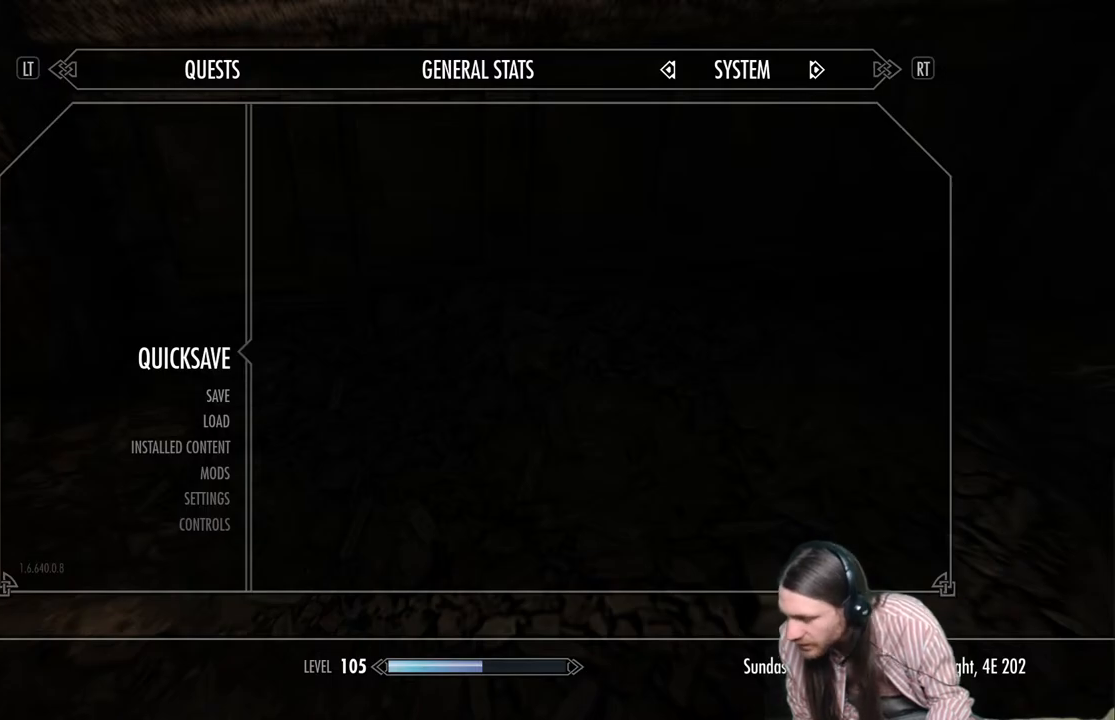
Gameplay with a controller (Xbox layout); each line is a JSON object with the inputs held at the frame after it. "events" lists button and stick changes between this image and that frame as [ms after this image, input, new state], when the widget could be followed in between.
{"buttons": [], "left_stick": "center", "right_stick": "left", "events": [[100, "B", "down"], [217, "B", "up"], [467, "right_stick", "left"]]}
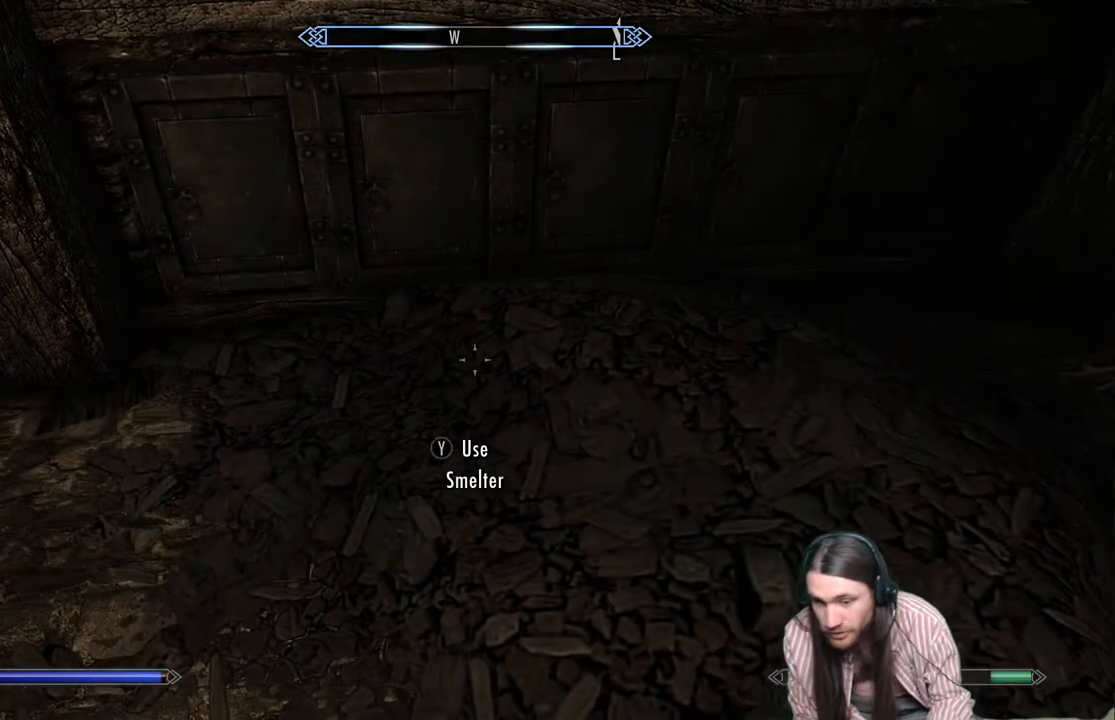
{"buttons": [], "left_stick": "center", "right_stick": "left", "events": []}
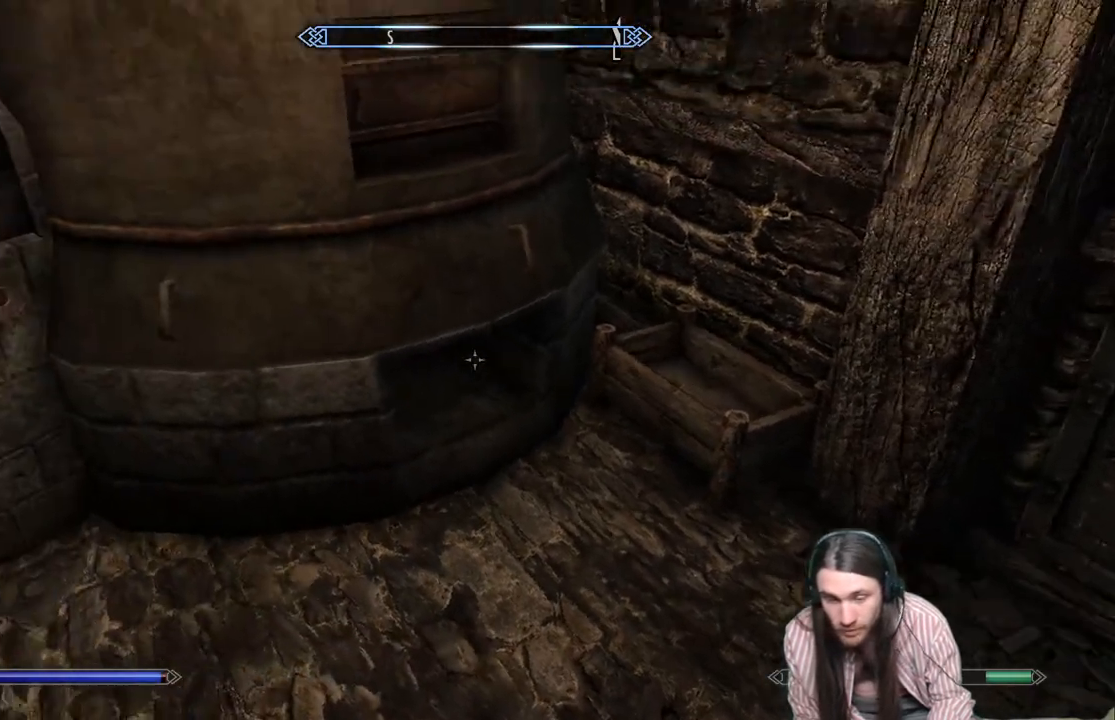
{"buttons": [], "left_stick": "right", "right_stick": "left", "events": [[150, "right_stick", "center"], [300, "right_stick", "left"], [417, "left_stick", "right"]]}
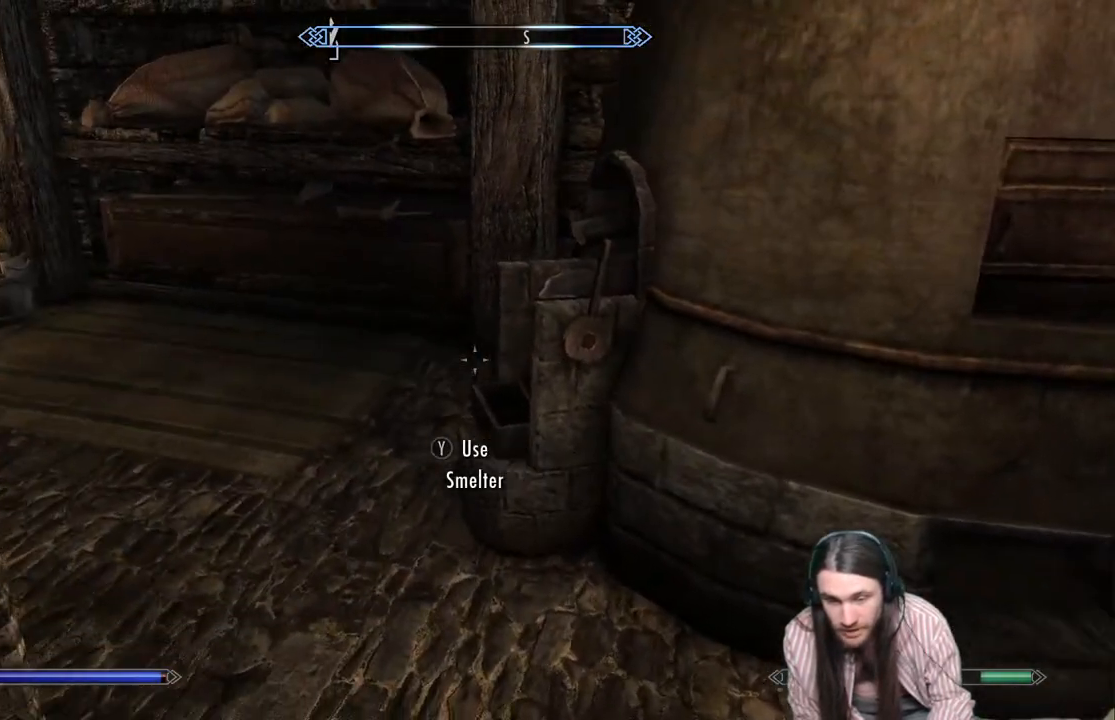
{"buttons": [], "left_stick": "up", "right_stick": "center", "events": [[17, "right_stick", "center"], [100, "left_stick", "center"], [167, "right_stick", "left"], [233, "left_stick", "right"], [317, "left_stick", "up-right"], [317, "right_stick", "up-left"], [433, "right_stick", "center"], [483, "left_stick", "up"]]}
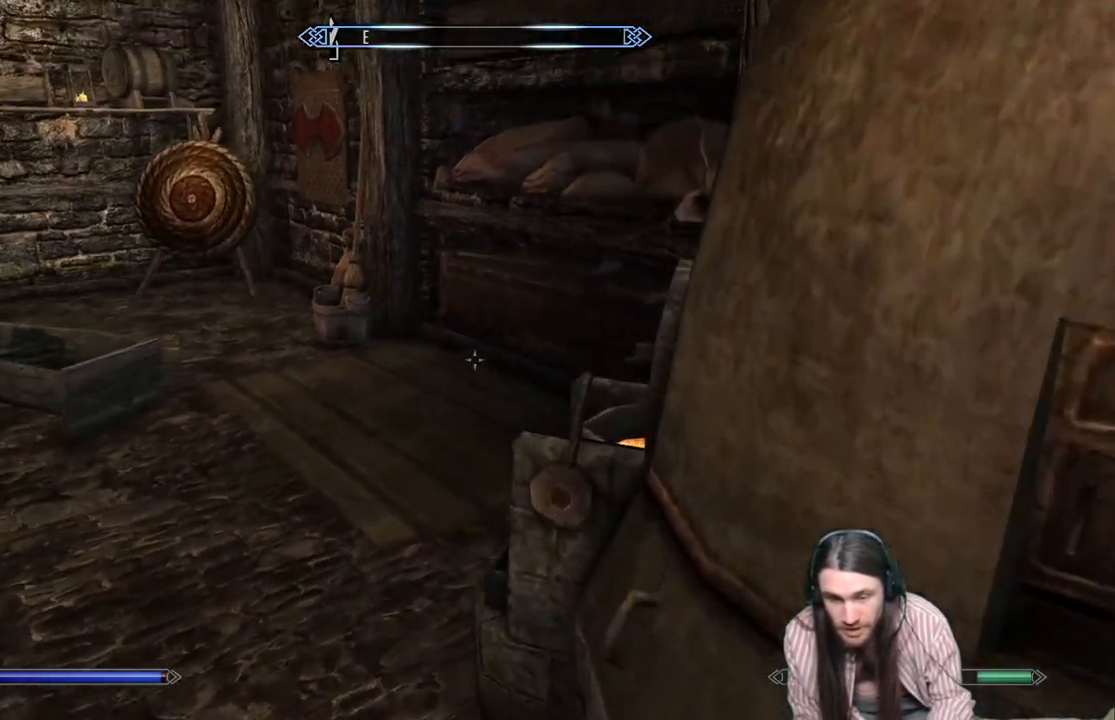
{"buttons": [], "left_stick": "up-right", "right_stick": "left", "events": [[117, "right_stick", "left"], [350, "right_stick", "center"], [450, "left_stick", "up-right"], [483, "right_stick", "left"]]}
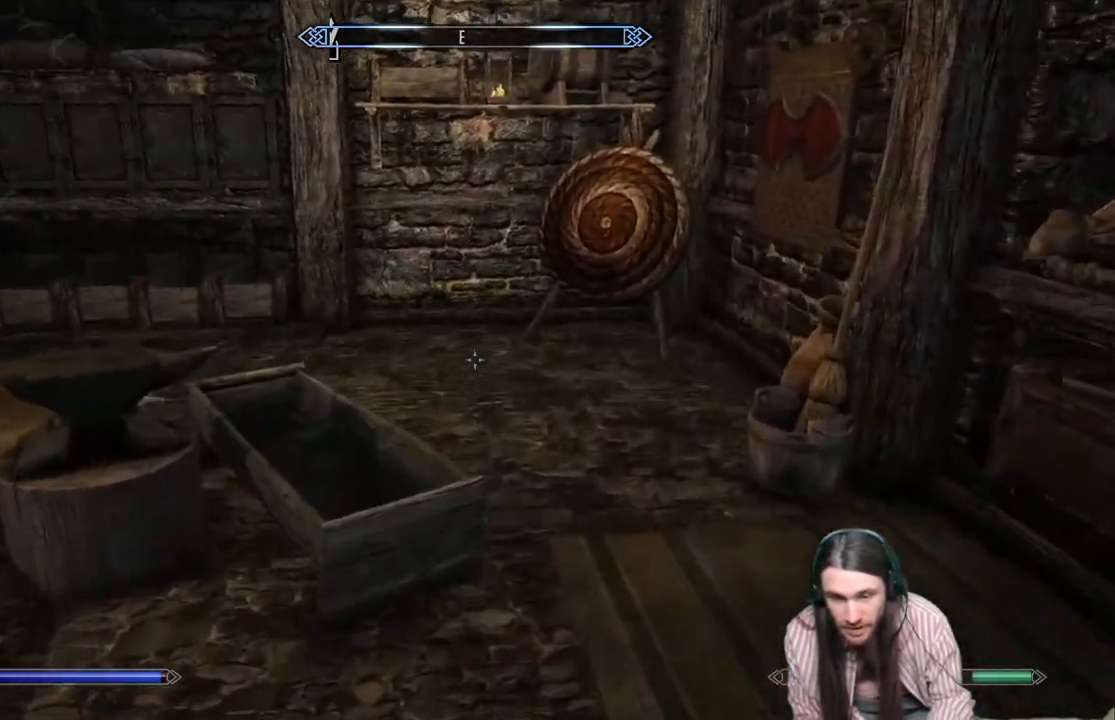
{"buttons": [], "left_stick": "up-right", "right_stick": "center", "events": [[433, "right_stick", "center"]]}
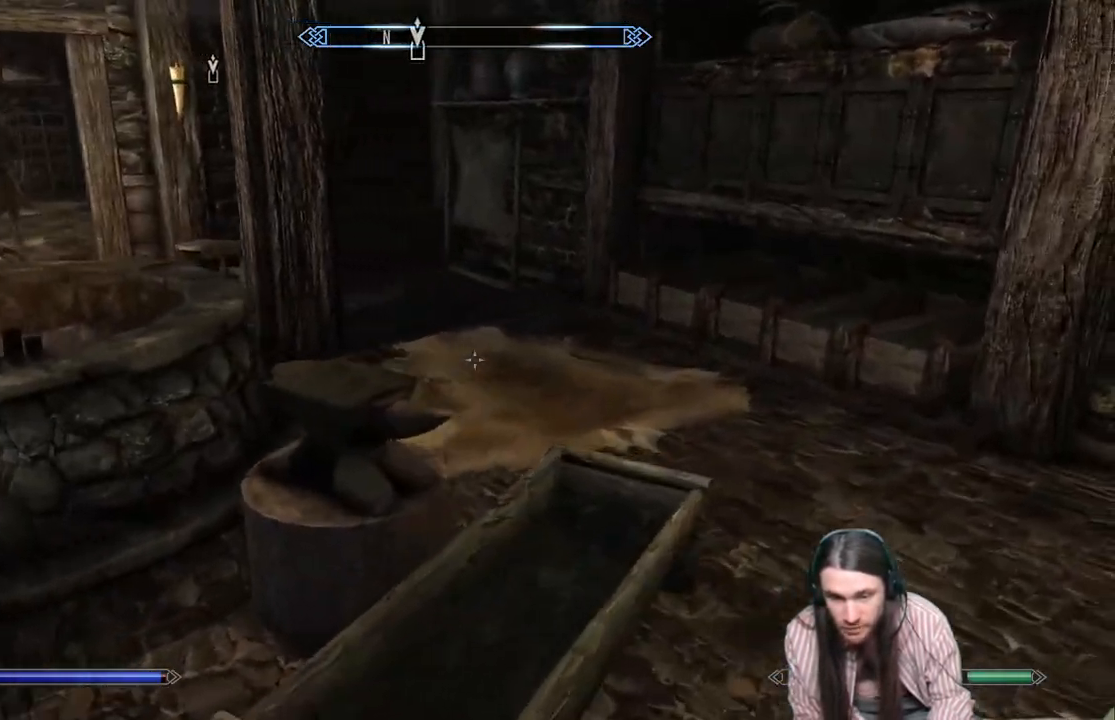
{"buttons": [], "left_stick": "up-right", "right_stick": "center", "events": [[50, "right_stick", "left"], [467, "right_stick", "center"]]}
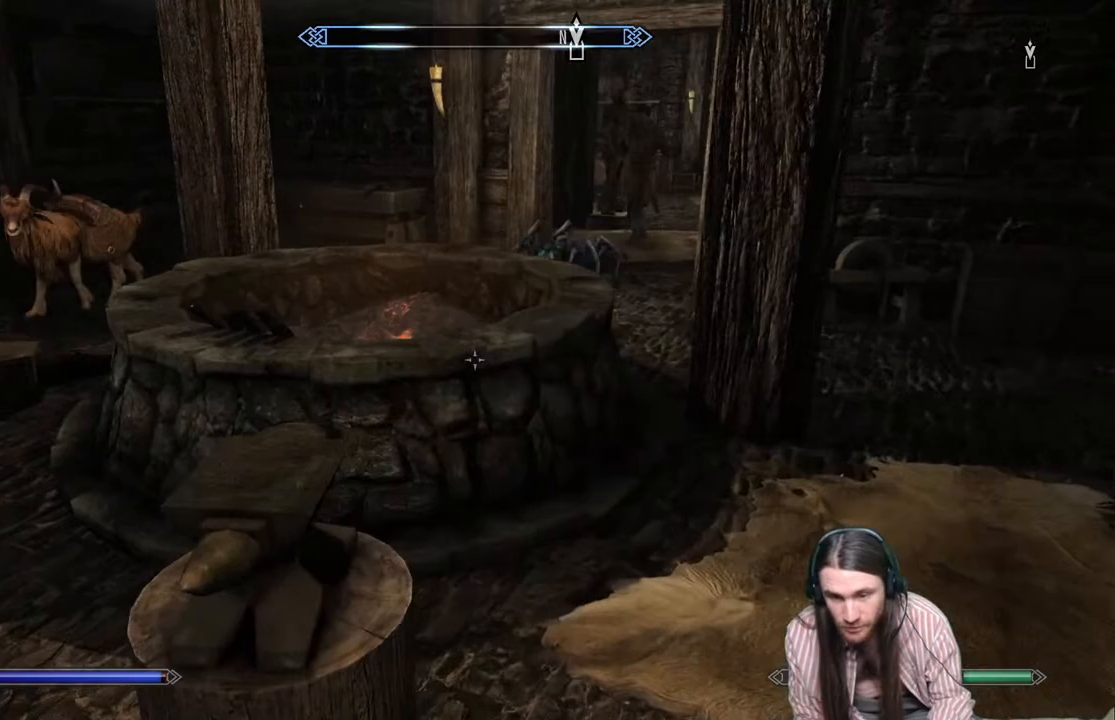
{"buttons": [], "left_stick": "up-right", "right_stick": "left", "events": [[467, "right_stick", "left"]]}
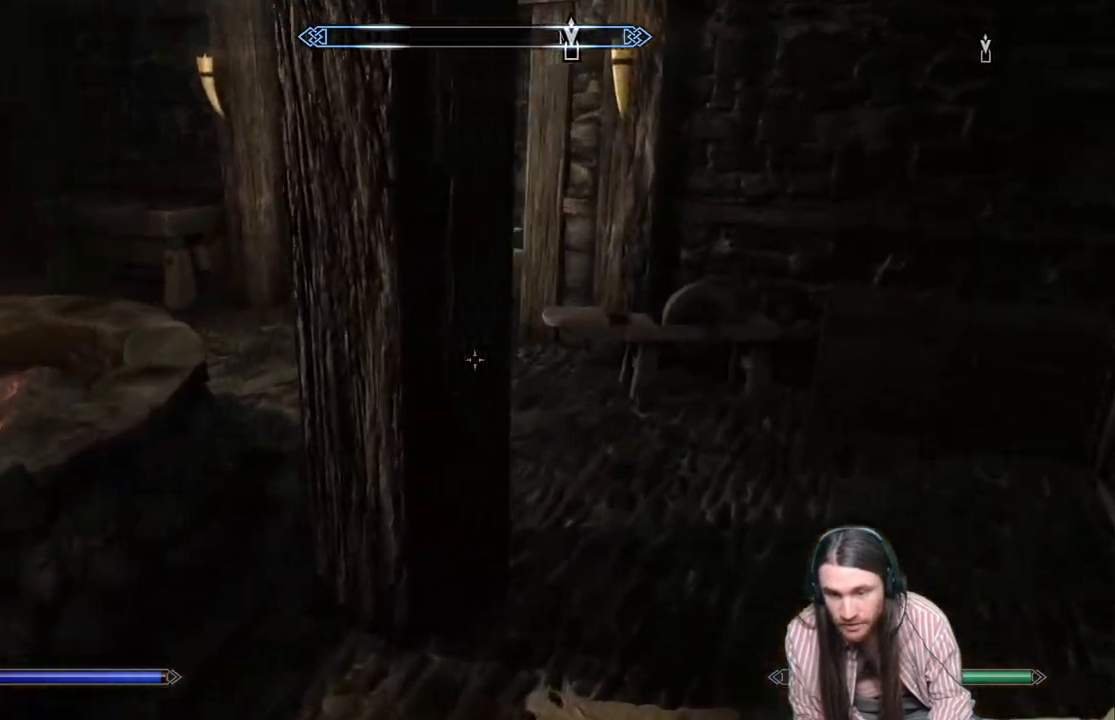
{"buttons": [], "left_stick": "up", "right_stick": "center", "events": [[83, "right_stick", "center"], [317, "left_stick", "up"], [333, "A", "down"], [467, "A", "up"]]}
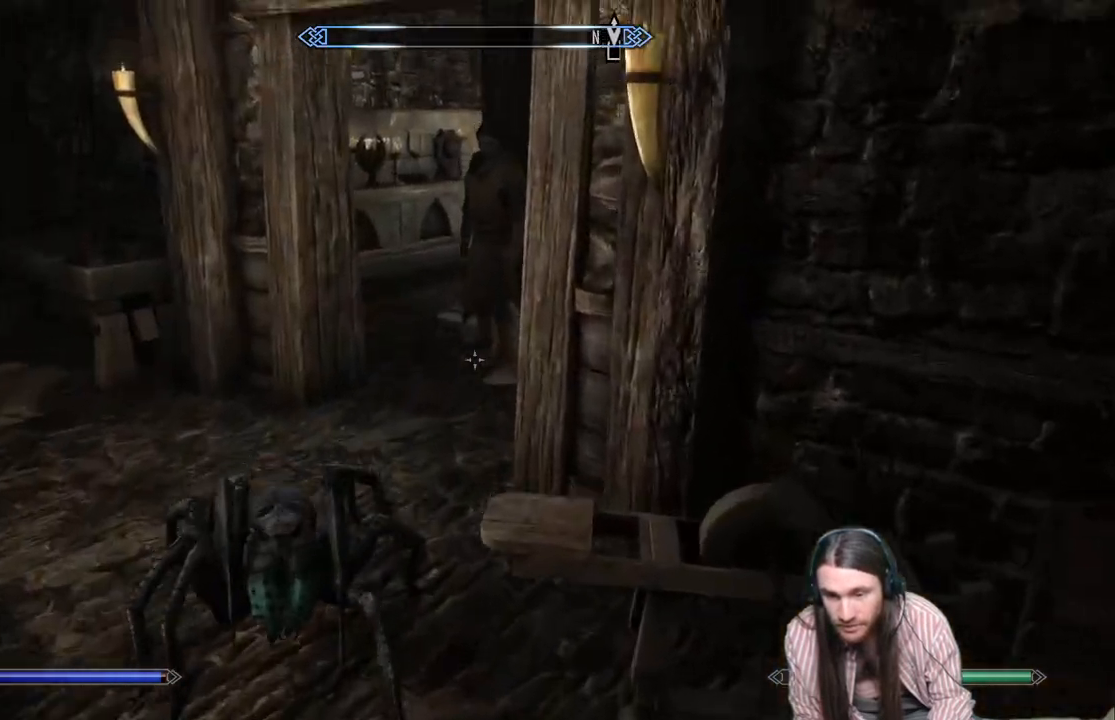
{"buttons": [], "left_stick": "up-left", "right_stick": "center", "events": [[117, "left_stick", "up-left"], [233, "right_stick", "right"], [417, "right_stick", "center"]]}
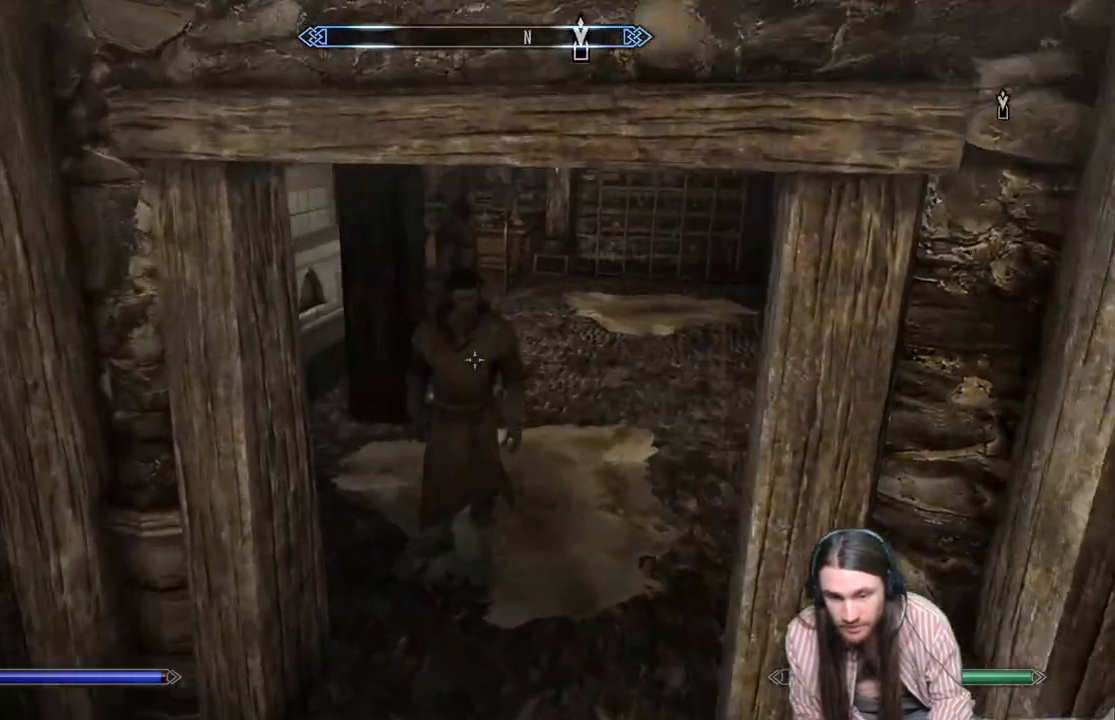
{"buttons": [], "left_stick": "up", "right_stick": "center", "events": [[33, "right_stick", "right"], [83, "left_stick", "up"], [200, "right_stick", "center"]]}
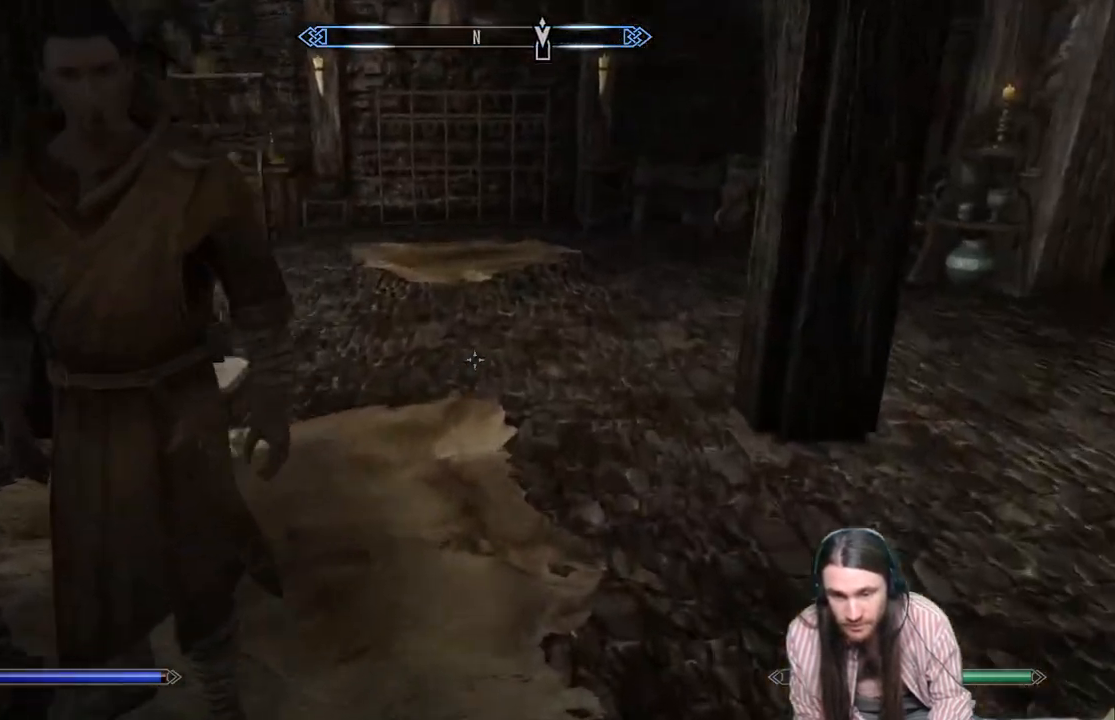
{"buttons": [], "left_stick": "up", "right_stick": "center", "events": [[267, "right_stick", "right"], [450, "right_stick", "center"]]}
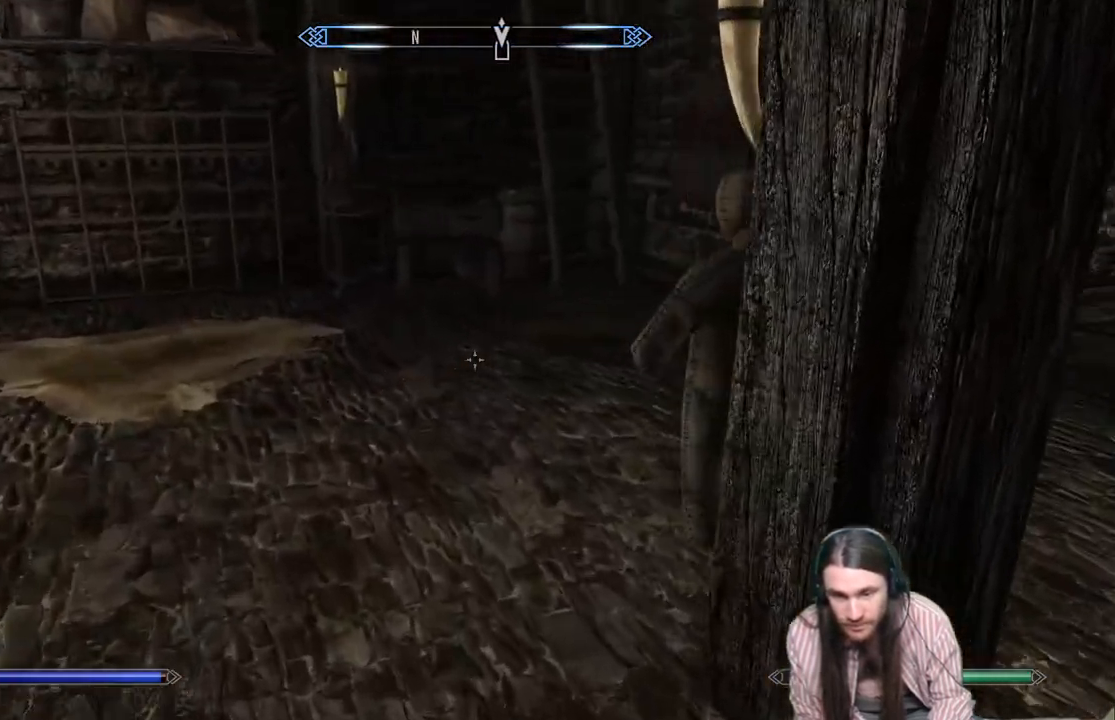
{"buttons": [], "left_stick": "up", "right_stick": "center", "events": [[83, "right_stick", "right"], [183, "right_stick", "center"]]}
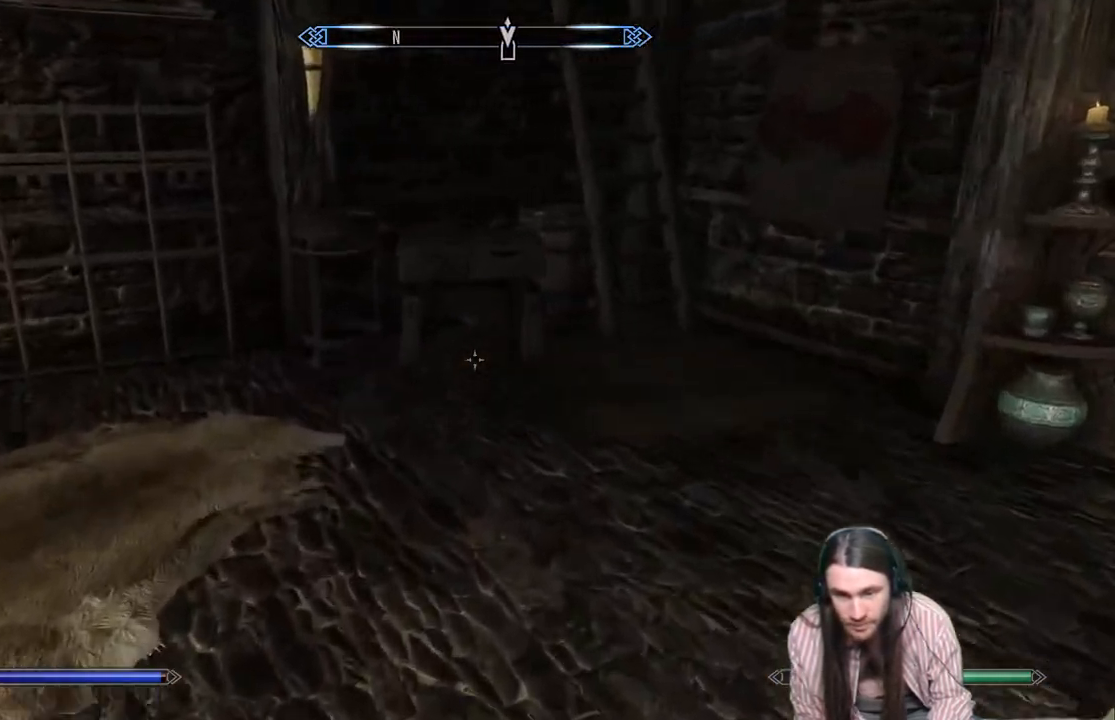
{"buttons": ["START"], "left_stick": "center", "right_stick": "center", "events": [[200, "left_stick", "center"], [500, "START", "down"]]}
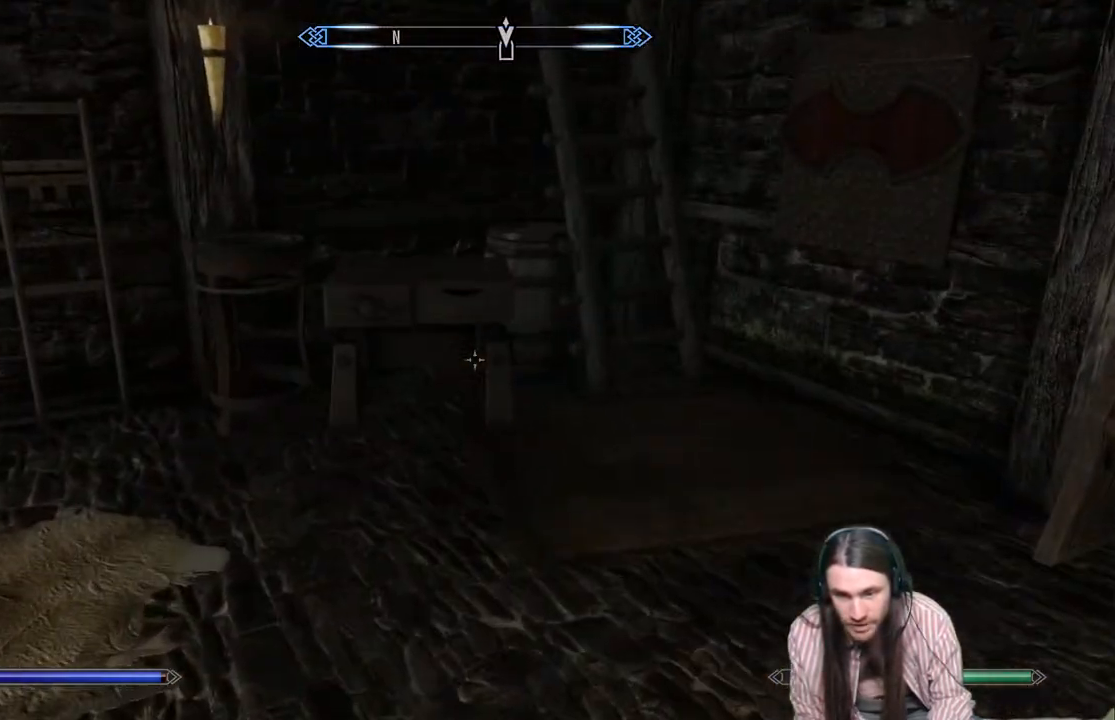
{"buttons": [], "left_stick": "center", "right_stick": "center", "events": [[117, "START", "up"]]}
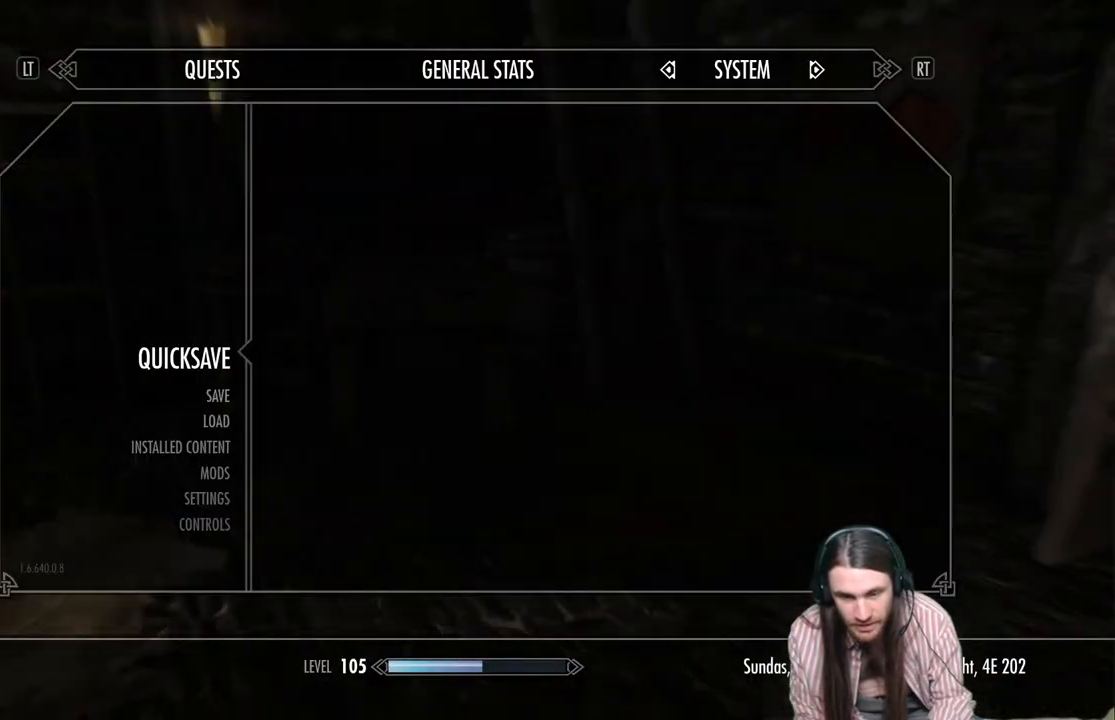
{"buttons": ["A"], "left_stick": "center", "right_stick": "center", "events": [[483, "A", "down"]]}
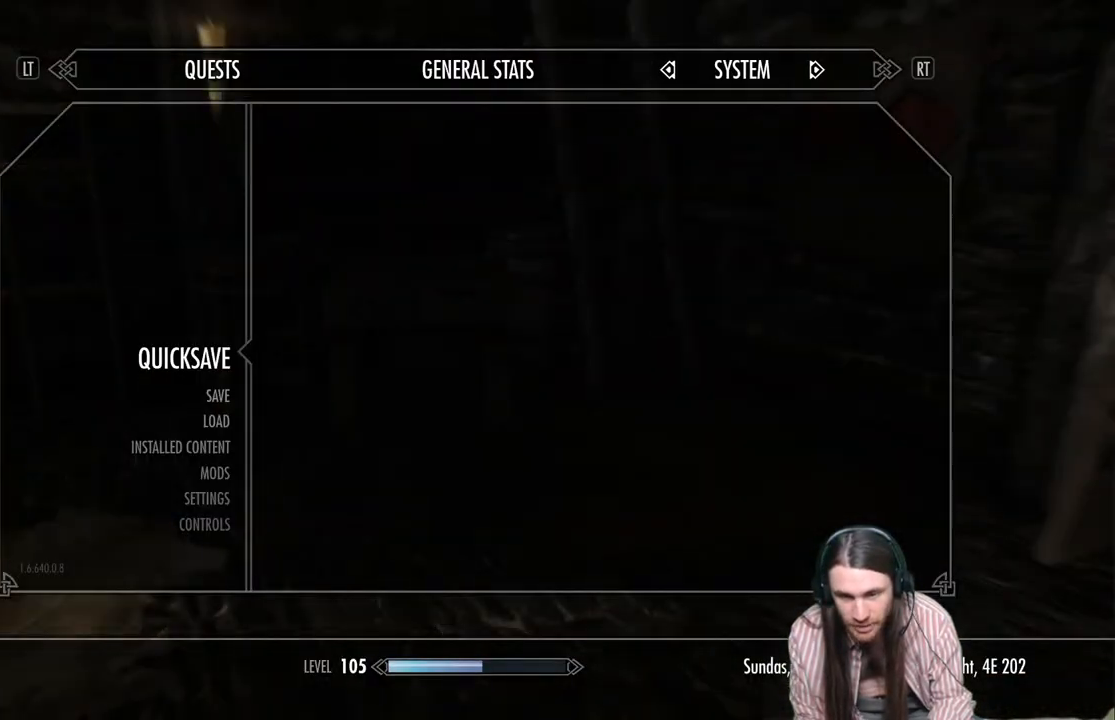
{"buttons": [], "left_stick": "up", "right_stick": "down", "events": [[100, "A", "up"], [450, "left_stick", "up"], [483, "right_stick", "down"]]}
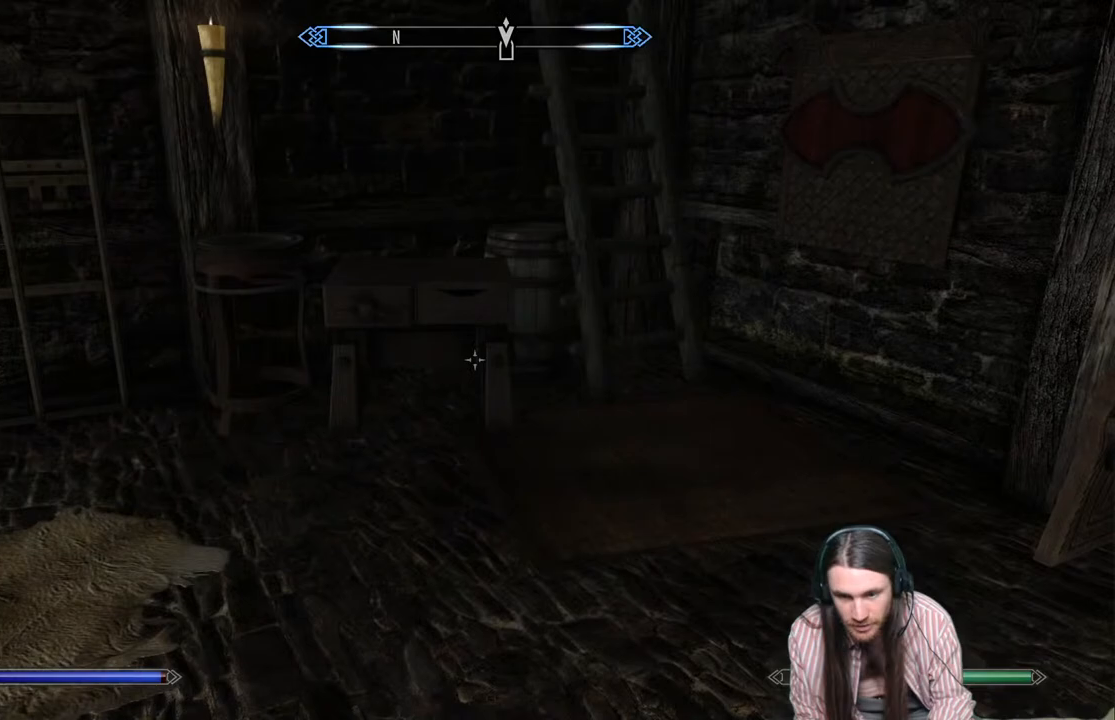
{"buttons": [], "left_stick": "up", "right_stick": "center", "events": [[133, "right_stick", "center"], [250, "right_stick", "down"], [333, "right_stick", "center"]]}
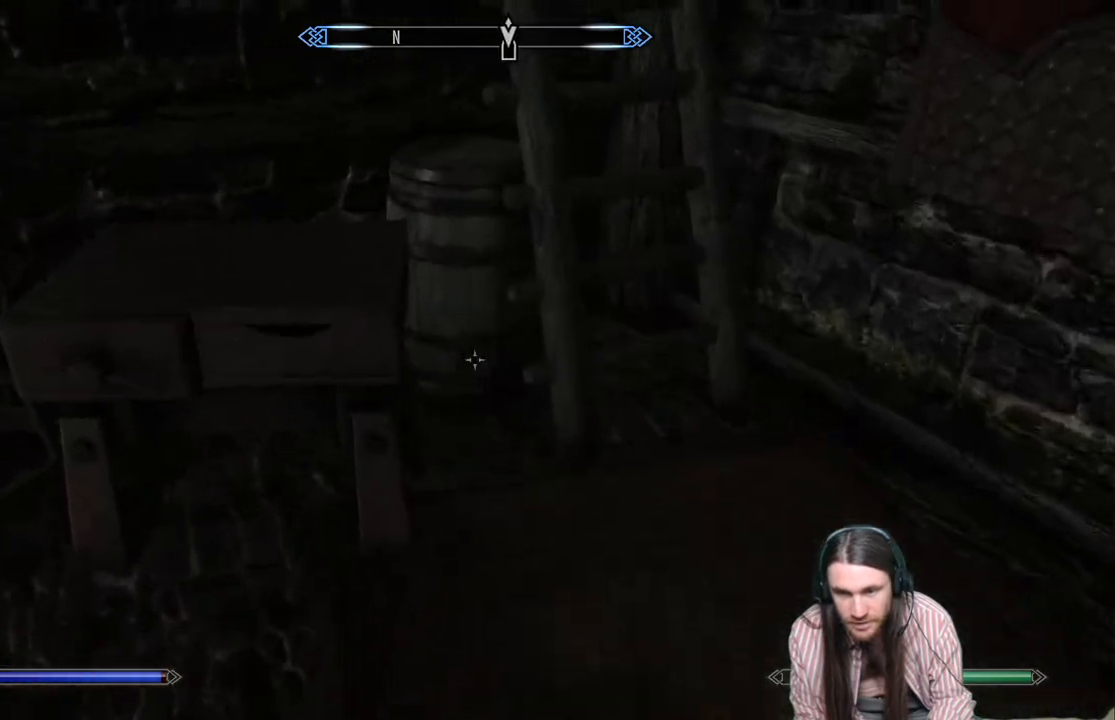
{"buttons": [], "left_stick": "up", "right_stick": "center", "events": [[17, "left_stick", "center"], [167, "left_stick", "up"], [283, "left_stick", "center"], [467, "left_stick", "up"]]}
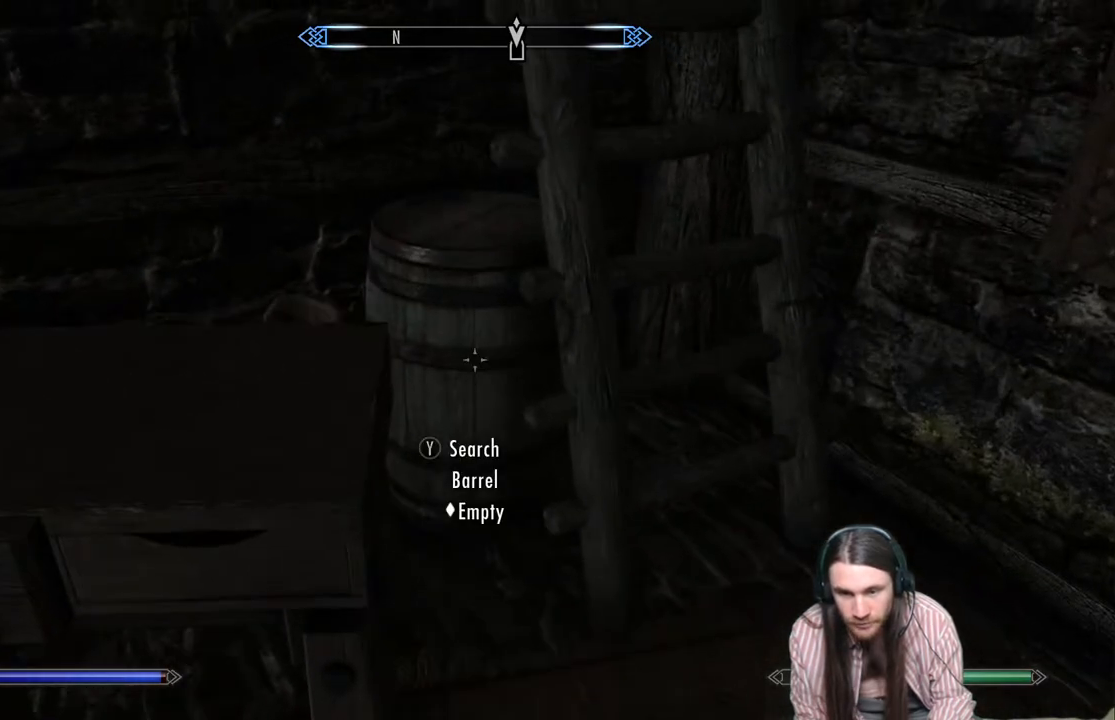
{"buttons": [], "left_stick": "center", "right_stick": "center", "events": [[83, "left_stick", "center"], [233, "Y", "down"], [333, "Y", "up"]]}
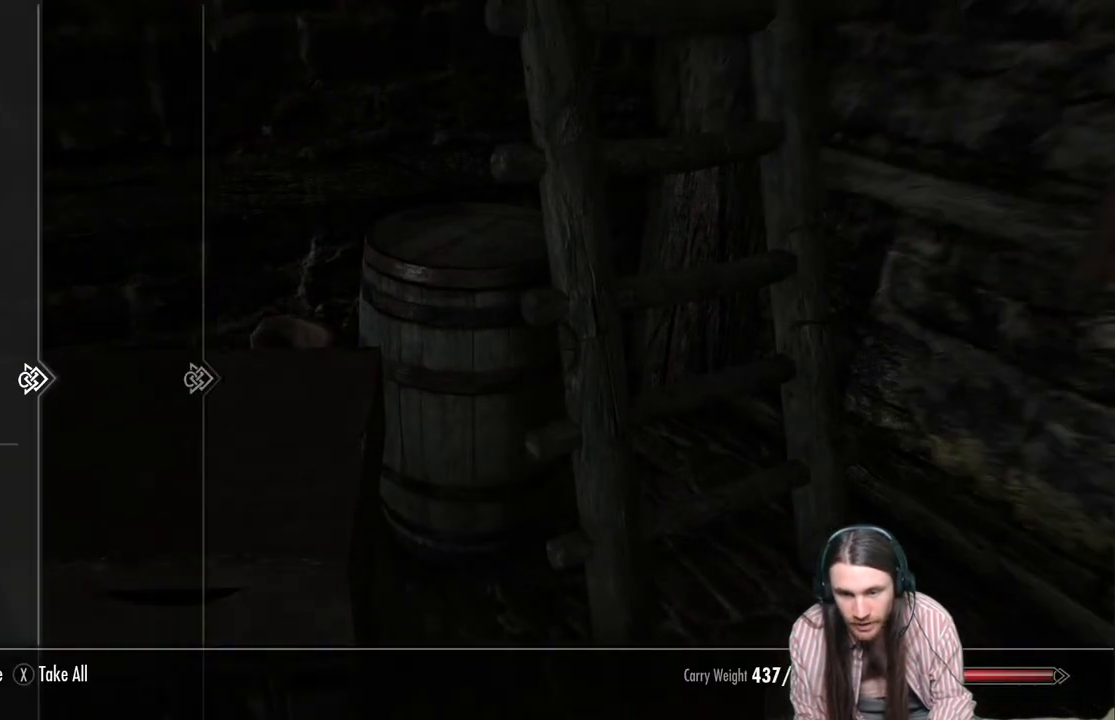
{"buttons": ["DPAD_LEFT"], "left_stick": "center", "right_stick": "center", "events": [[417, "DPAD_LEFT", "down"]]}
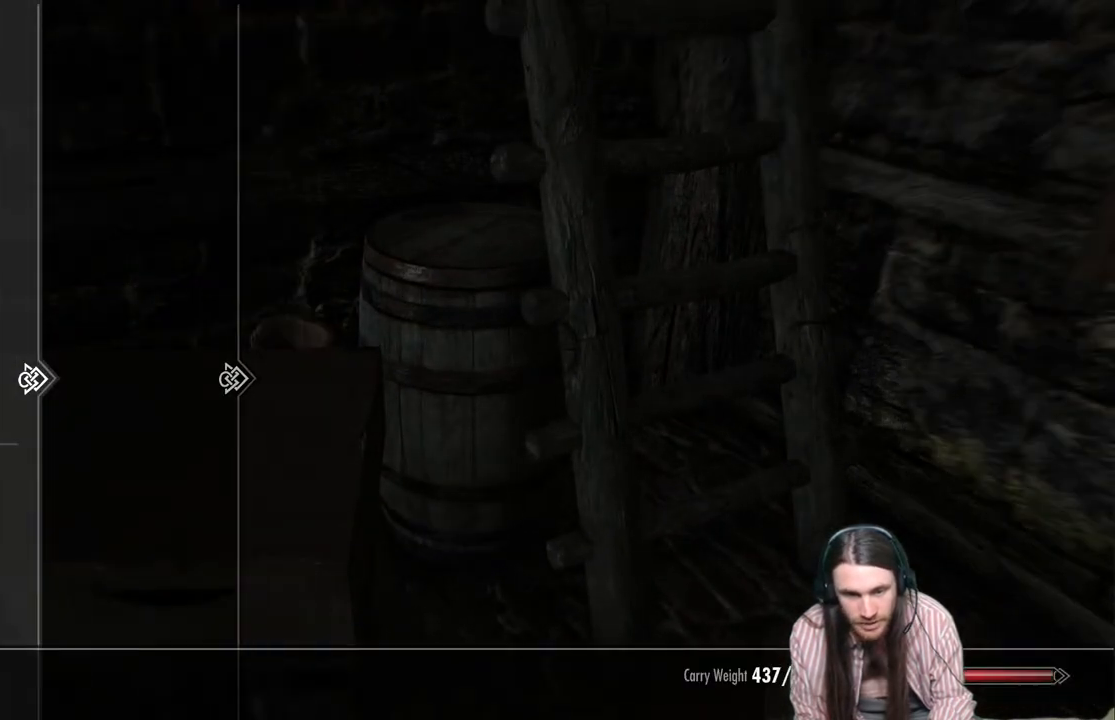
{"buttons": ["DPAD_DOWN"], "left_stick": "down", "right_stick": "center", "events": [[50, "DPAD_LEFT", "up"], [217, "DPAD_DOWN", "down"], [467, "left_stick", "down"]]}
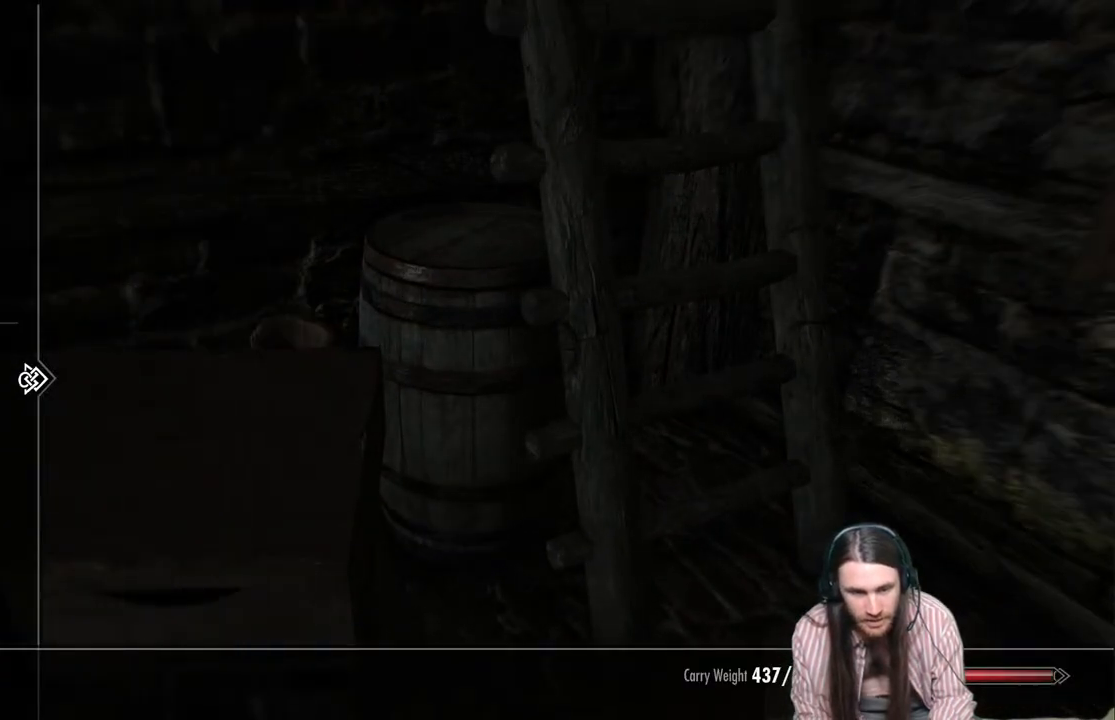
{"buttons": ["DPAD_DOWN"], "left_stick": "down", "right_stick": "center", "events": [[83, "left_stick", "center"], [150, "left_stick", "down"], [200, "left_stick", "center"], [300, "left_stick", "down"], [350, "left_stick", "center"], [433, "left_stick", "down"]]}
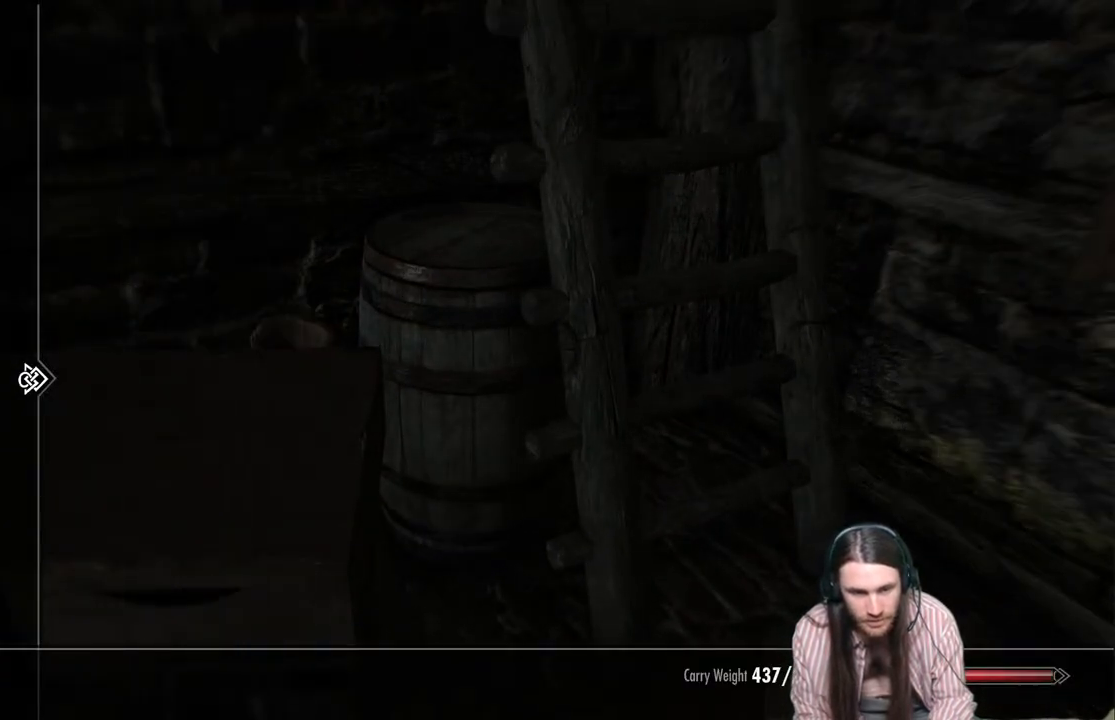
{"buttons": [], "left_stick": "center", "right_stick": "center", "events": [[17, "left_stick", "center"], [50, "DPAD_DOWN", "up"], [200, "DPAD_RIGHT", "down"], [300, "DPAD_RIGHT", "up"]]}
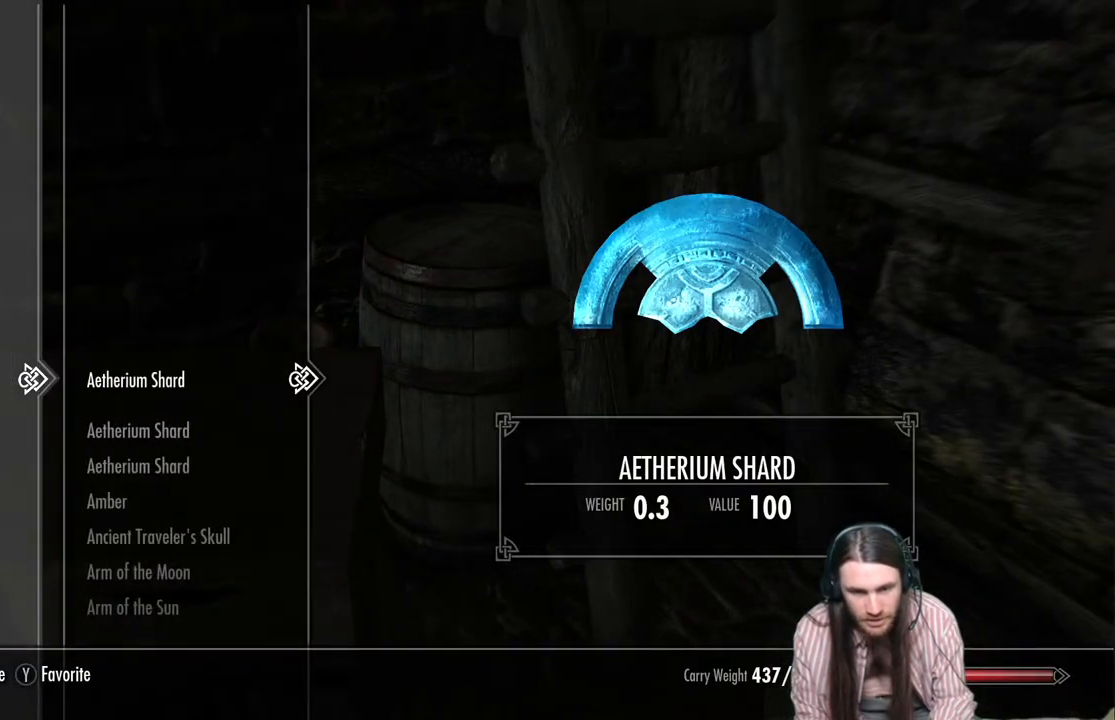
{"buttons": ["DPAD_DOWN"], "left_stick": "center", "right_stick": "center", "events": [[283, "DPAD_DOWN", "down"]]}
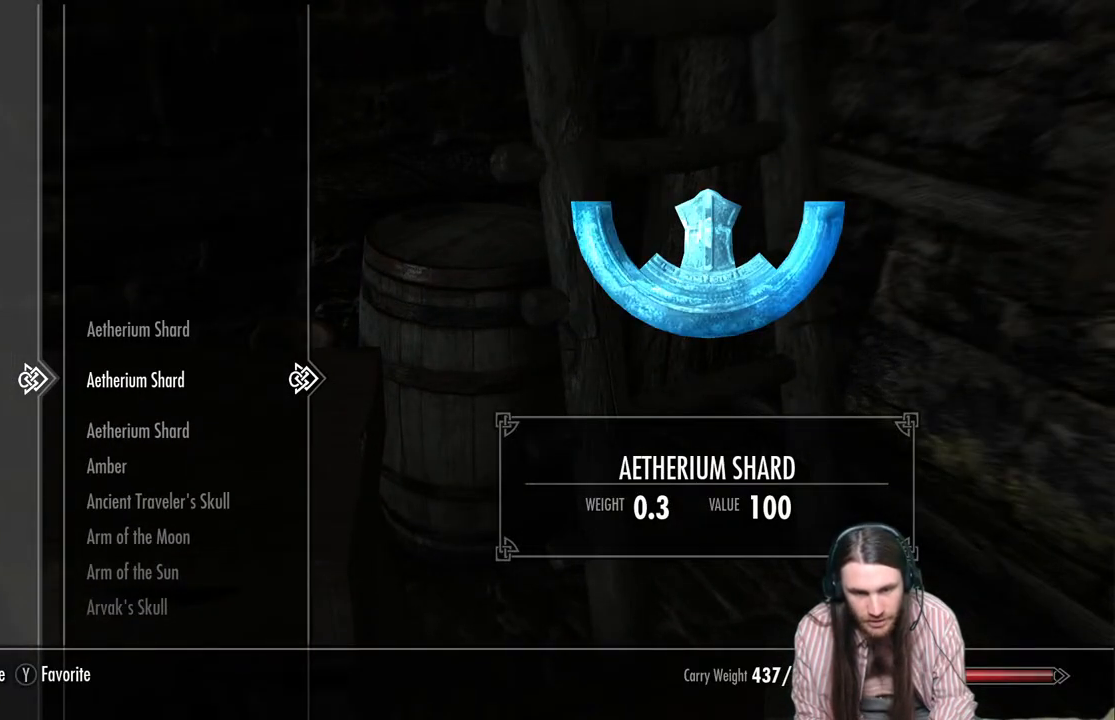
{"buttons": ["DPAD_LEFT"], "left_stick": "center", "right_stick": "center", "events": [[350, "DPAD_DOWN", "up"], [500, "DPAD_LEFT", "down"]]}
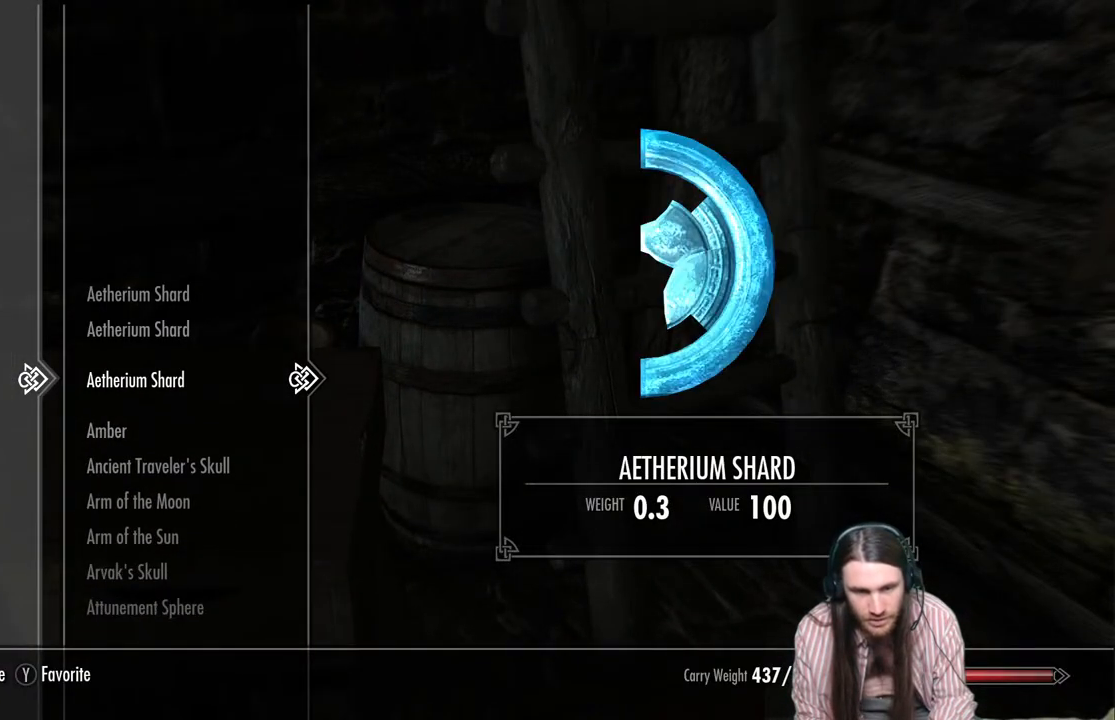
{"buttons": ["DPAD_UP"], "left_stick": "center", "right_stick": "center", "events": [[133, "DPAD_LEFT", "up"], [267, "DPAD_UP", "down"], [383, "DPAD_UP", "up"], [450, "DPAD_UP", "down"]]}
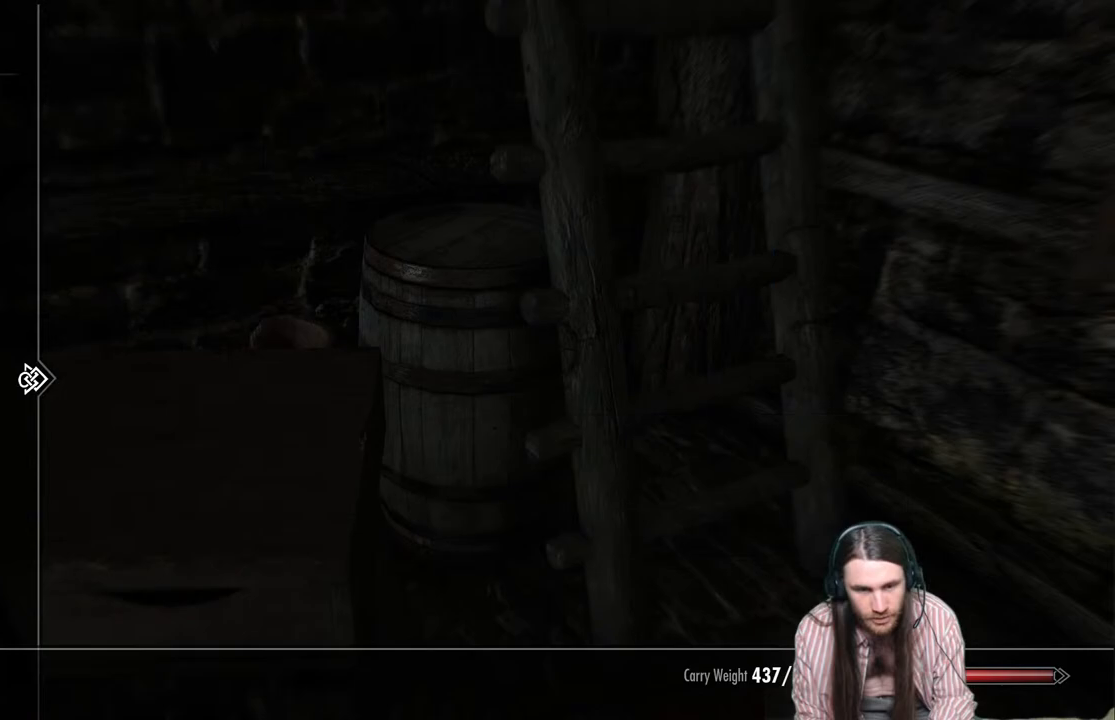
{"buttons": ["DPAD_UP"], "left_stick": "center", "right_stick": "center", "events": [[50, "DPAD_UP", "up"], [117, "DPAD_UP", "down"], [200, "DPAD_UP", "up"], [300, "DPAD_UP", "down"], [383, "DPAD_UP", "up"], [483, "DPAD_UP", "down"]]}
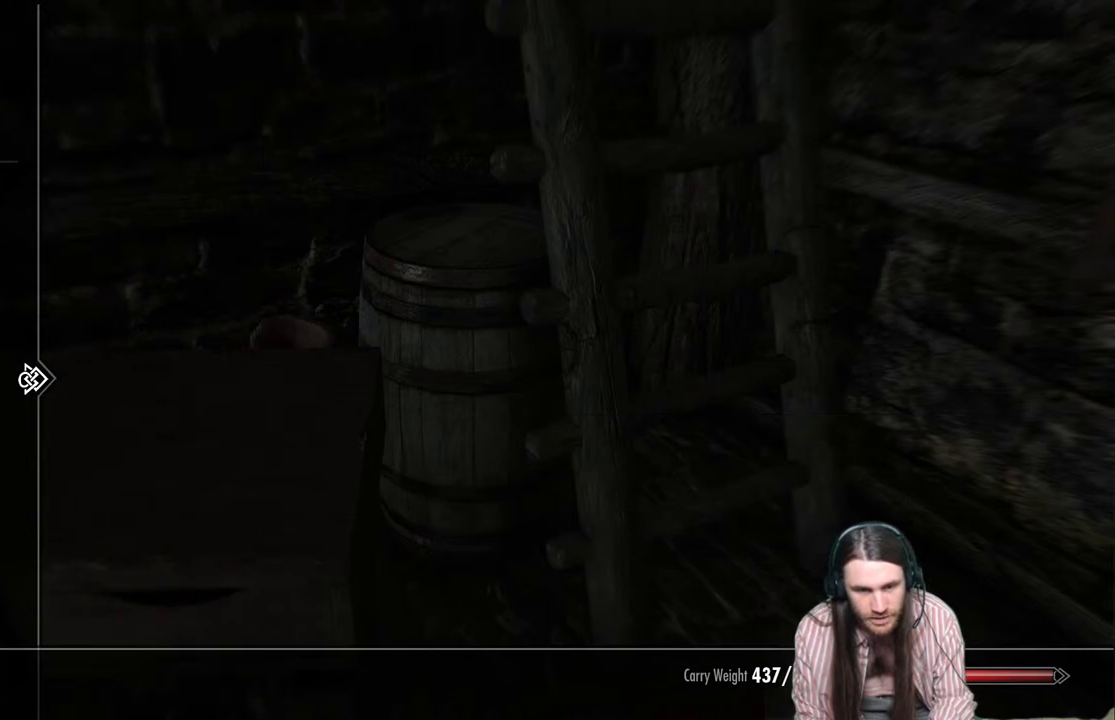
{"buttons": [], "left_stick": "center", "right_stick": "center", "events": [[83, "DPAD_UP", "up"], [150, "DPAD_UP", "down"], [250, "DPAD_UP", "up"], [350, "DPAD_RIGHT", "down"], [483, "DPAD_RIGHT", "up"]]}